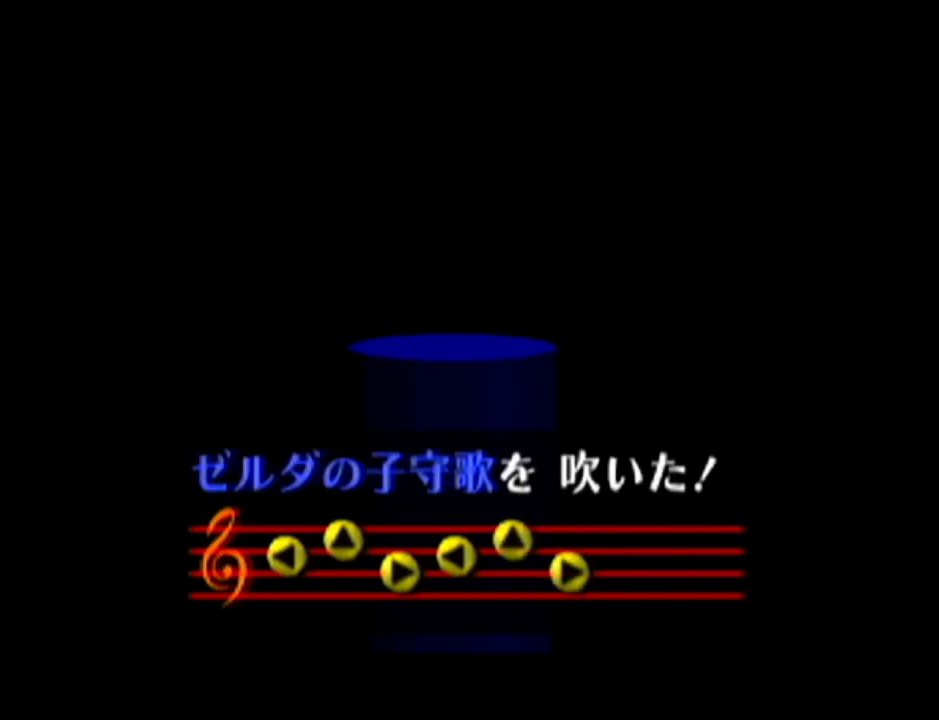
Gameplay with a controller (Nintendo layout); each line is a JSON object with the inputs held at the frame after it. "events" lists button and stick changes between this image and that frame as [ms after this image, input, new state], when the widget could be followed in between. Not read: L3 R3.
{"buttons": ["A", "B"], "left_stick": "center", "events": [[434, "A", "down"], [467, "B", "down"]]}
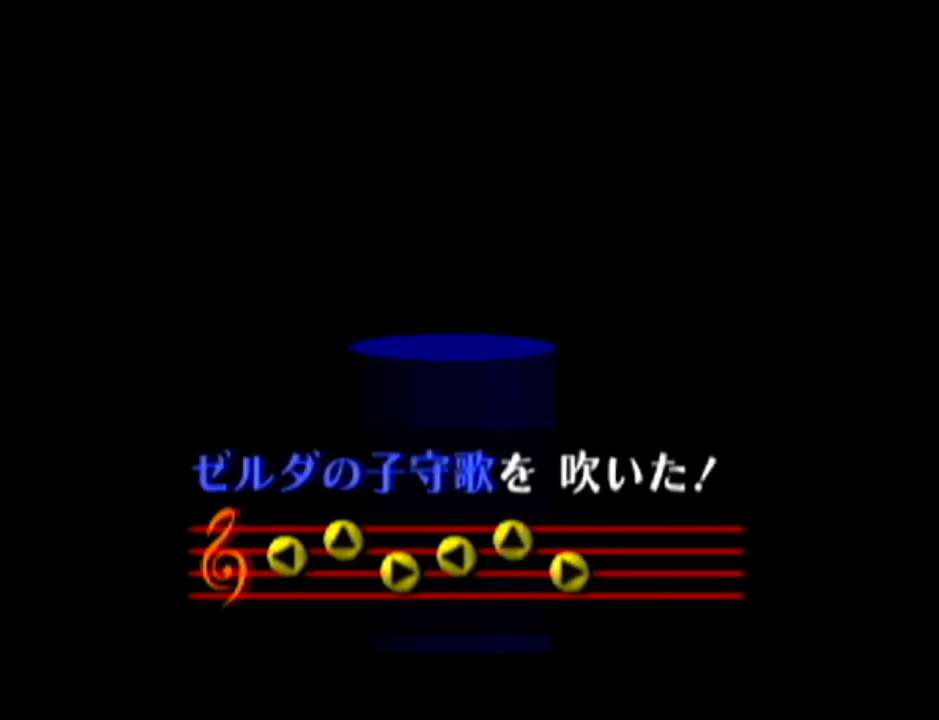
{"buttons": ["A", "B"], "left_stick": "center", "events": [[84, "B", "up"], [117, "A", "up"], [217, "A", "down"], [217, "B", "down"], [334, "A", "up"], [334, "B", "up"], [468, "A", "down"], [468, "B", "down"]]}
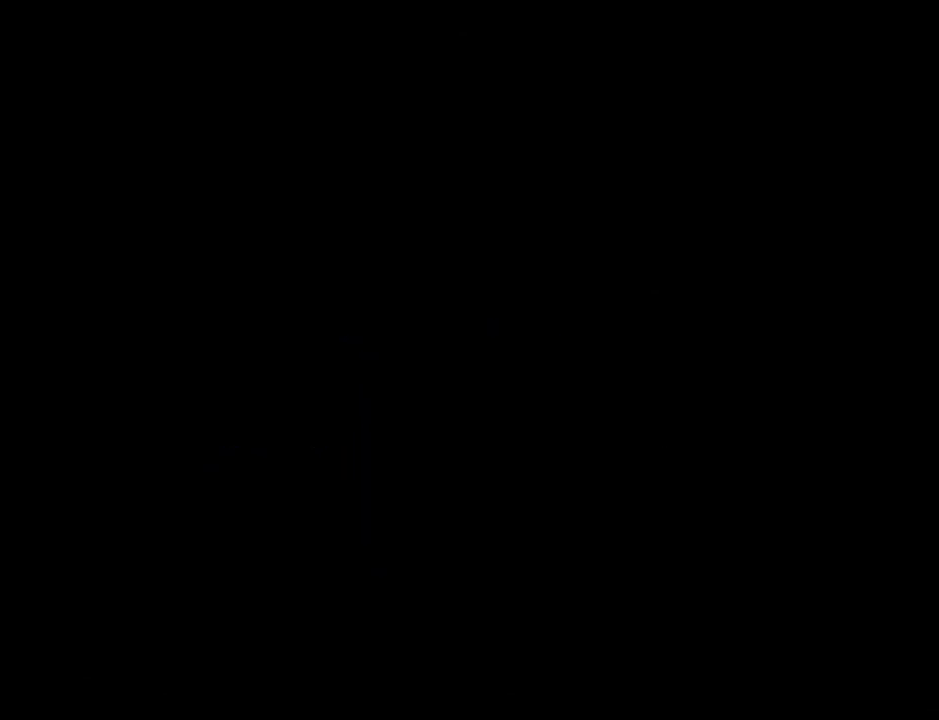
{"buttons": [], "left_stick": "center", "events": [[50, "B", "up"], [83, "A", "up"], [183, "A", "down"], [183, "B", "down"], [300, "A", "up"], [300, "B", "up"], [400, "A", "down"], [434, "B", "down"], [484, "A", "up"], [484, "B", "up"]]}
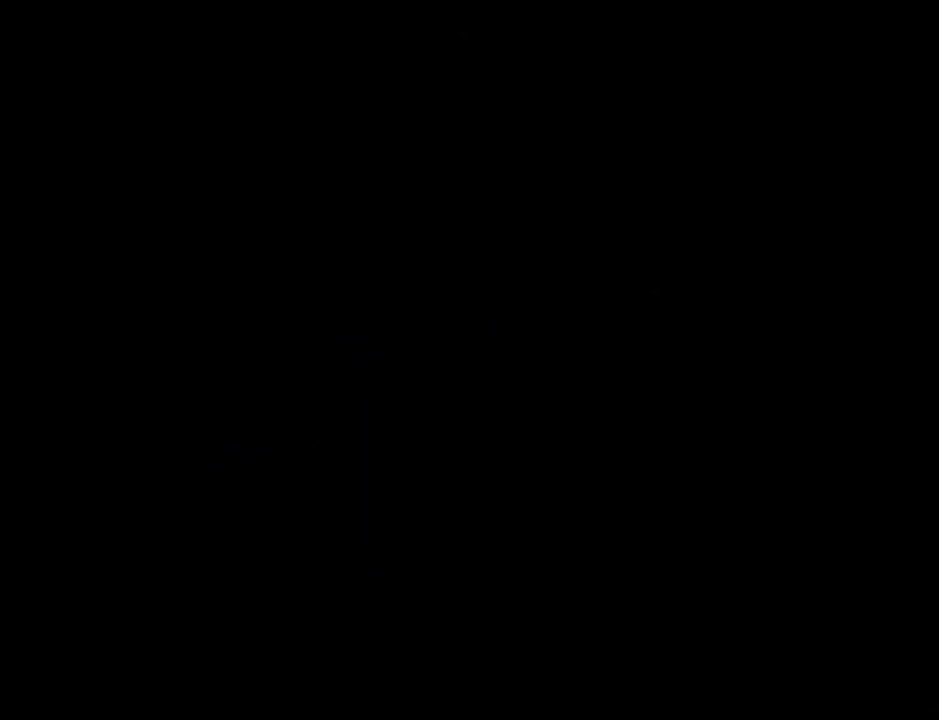
{"buttons": [], "left_stick": "center", "events": [[151, "A", "down"], [151, "B", "down"], [234, "A", "up"], [234, "B", "up"], [367, "A", "down"], [367, "B", "down"], [484, "A", "up"], [484, "B", "up"]]}
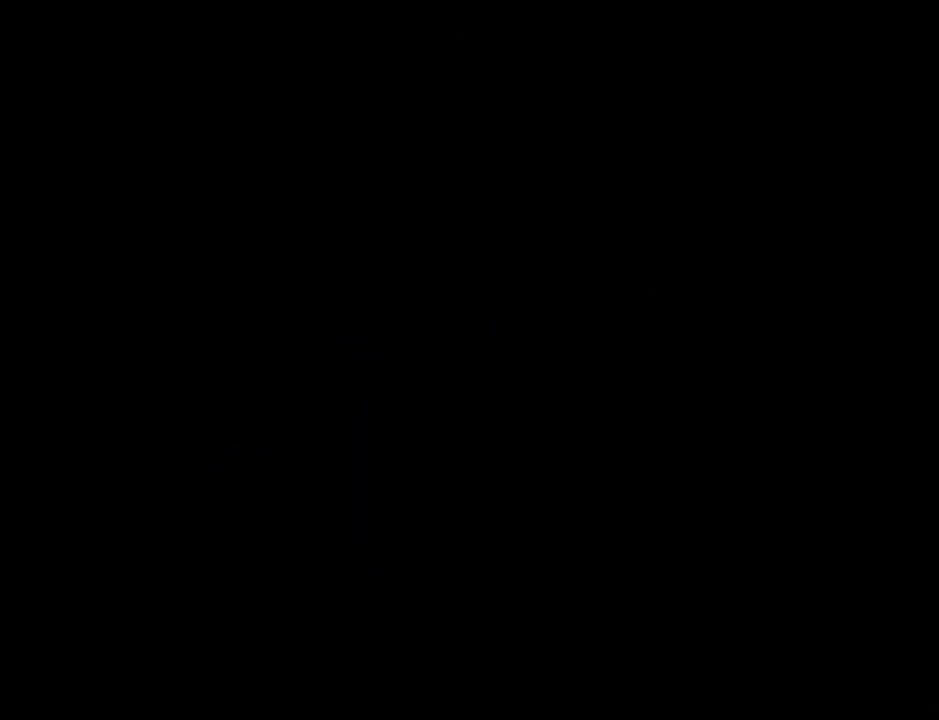
{"buttons": [], "left_stick": "center", "events": [[117, "A", "down"], [117, "B", "down"], [217, "A", "up"], [233, "B", "up"], [334, "A", "down"], [334, "B", "down"], [467, "A", "up"], [467, "B", "up"]]}
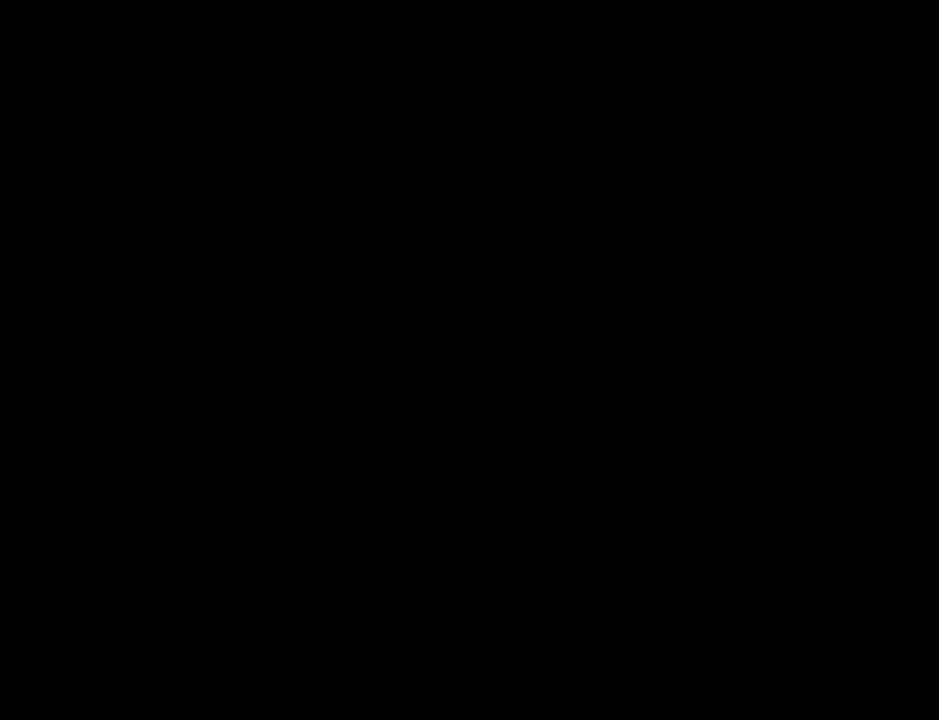
{"buttons": [], "left_stick": "center", "events": [[84, "A", "down"], [84, "B", "down"], [201, "B", "up"], [234, "A", "up"], [334, "A", "down"], [334, "B", "down"], [468, "A", "up"], [468, "B", "up"]]}
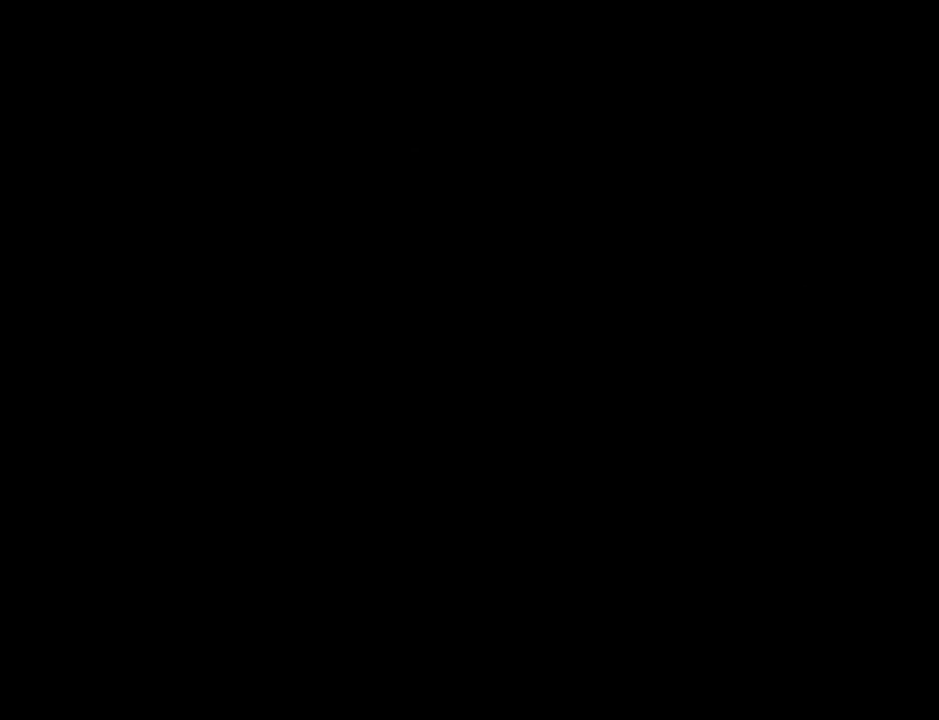
{"buttons": [], "left_stick": "center", "events": [[50, "A", "down"], [83, "B", "down"], [217, "A", "up"], [217, "B", "up"], [300, "A", "down"], [300, "B", "down"], [417, "A", "up"], [417, "B", "up"]]}
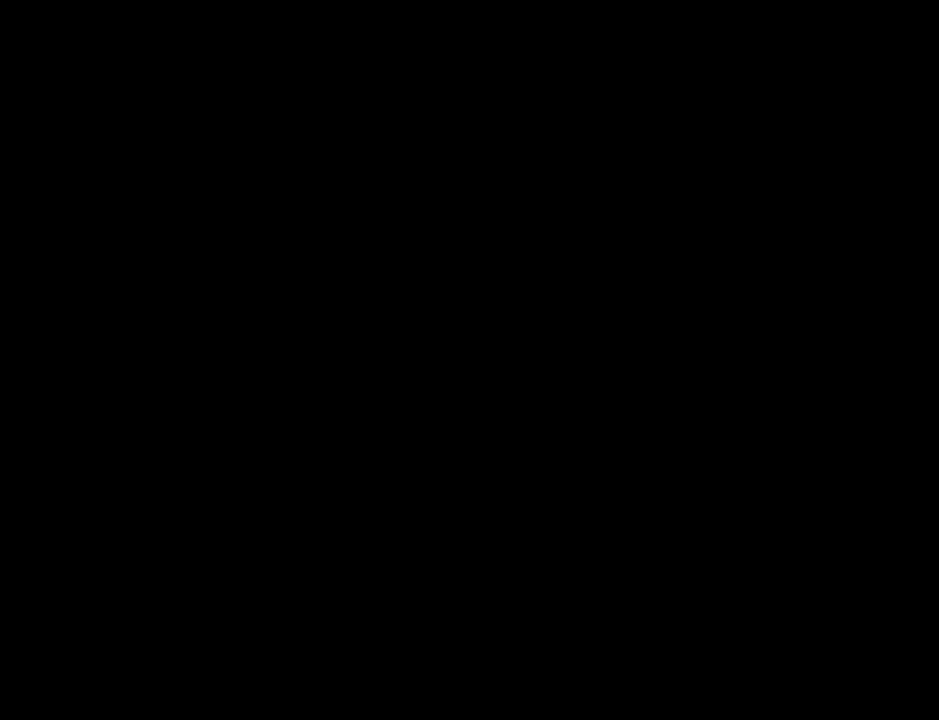
{"buttons": ["A", "B"], "left_stick": "center", "events": [[17, "A", "down"], [17, "B", "down"], [151, "A", "up"], [151, "B", "up"], [217, "A", "down"], [217, "B", "down"], [334, "A", "up"], [334, "B", "up"], [418, "A", "down"], [451, "B", "down"]]}
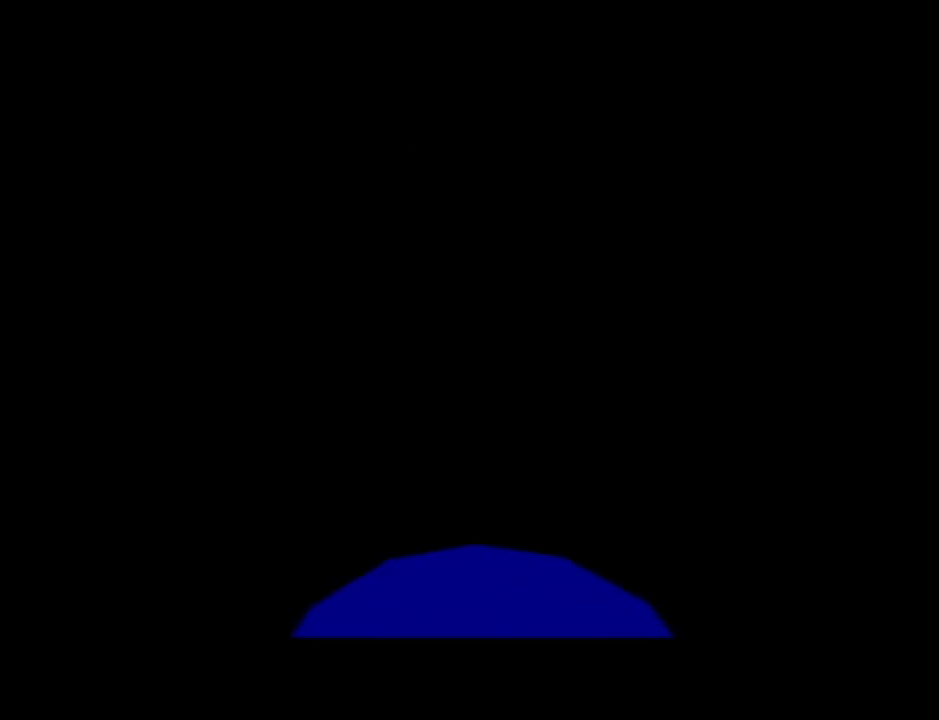
{"buttons": [], "left_stick": "center", "events": [[83, "A", "up"], [83, "B", "up"], [233, "A", "down"], [233, "B", "down"], [467, "A", "up"], [467, "B", "up"]]}
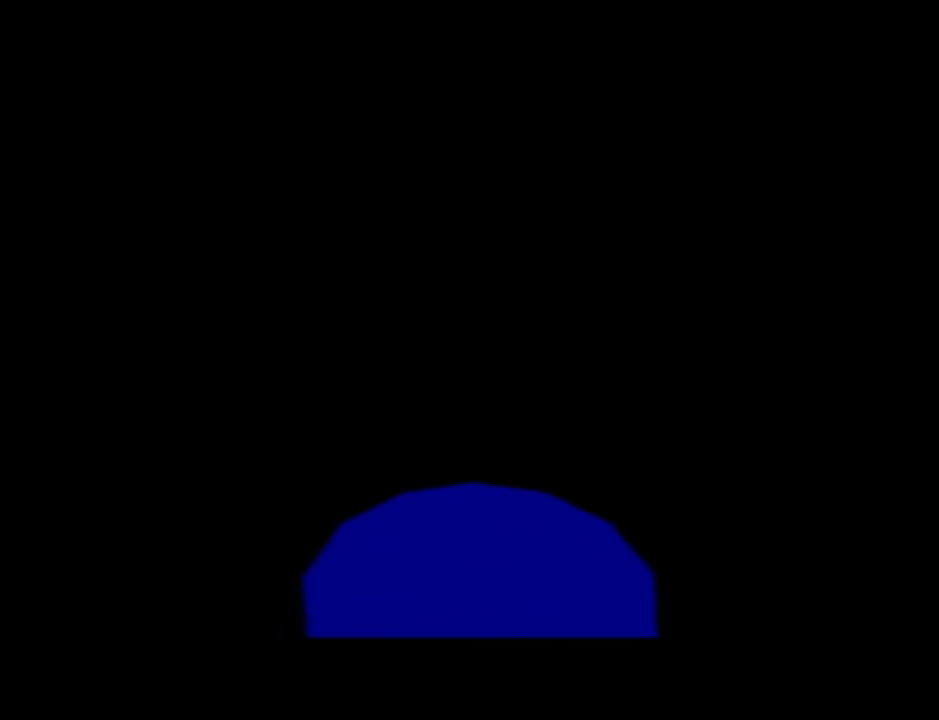
{"buttons": ["A"], "left_stick": "center", "events": [[50, "A", "down"], [50, "B", "down"], [167, "A", "up"], [217, "B", "up"], [301, "A", "down"], [301, "B", "down"], [484, "B", "up"]]}
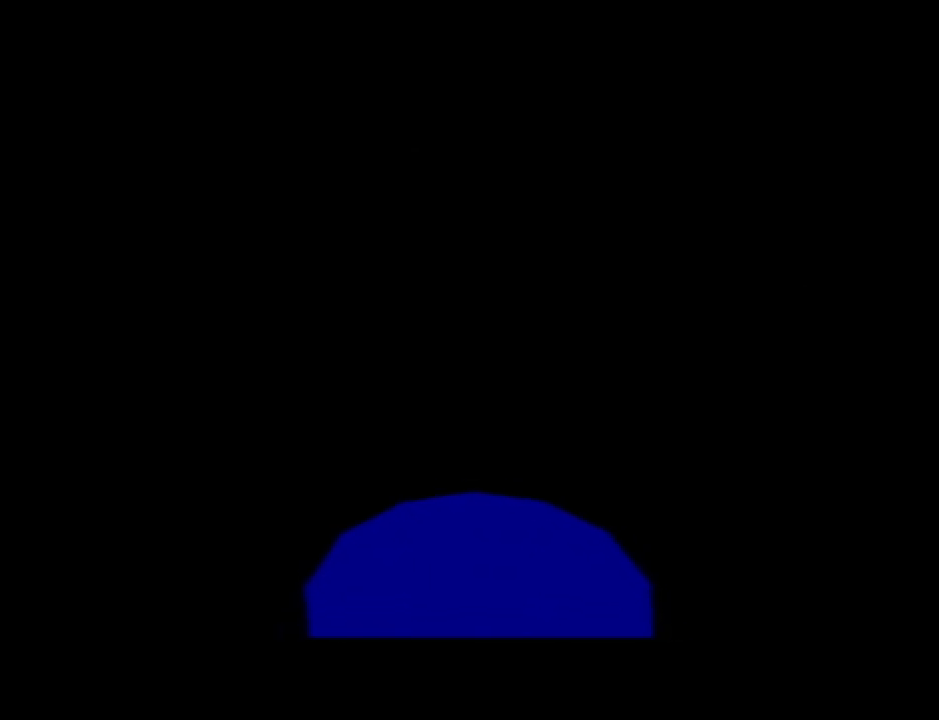
{"buttons": ["A", "B"], "left_stick": "center", "events": [[17, "A", "up"], [117, "A", "down"], [117, "B", "down"], [267, "A", "up"], [267, "B", "up"], [367, "A", "down"], [367, "B", "down"]]}
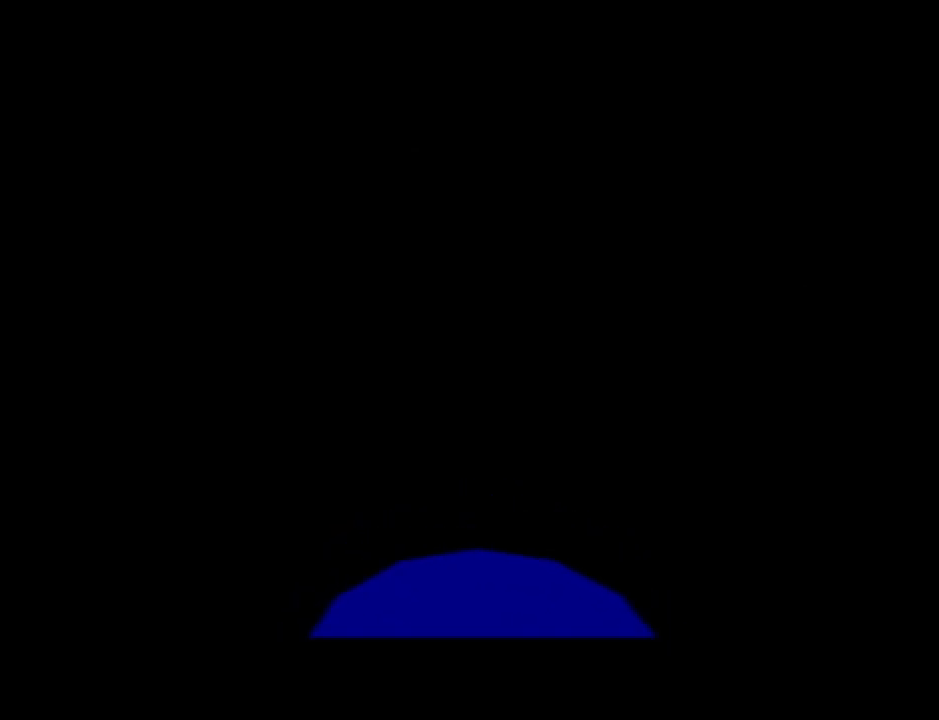
{"buttons": ["A", "B"], "left_stick": "center", "events": [[17, "A", "up"], [17, "B", "up"], [134, "B", "down"], [167, "A", "down"], [267, "B", "up"], [301, "A", "up"], [384, "A", "down"], [418, "B", "down"]]}
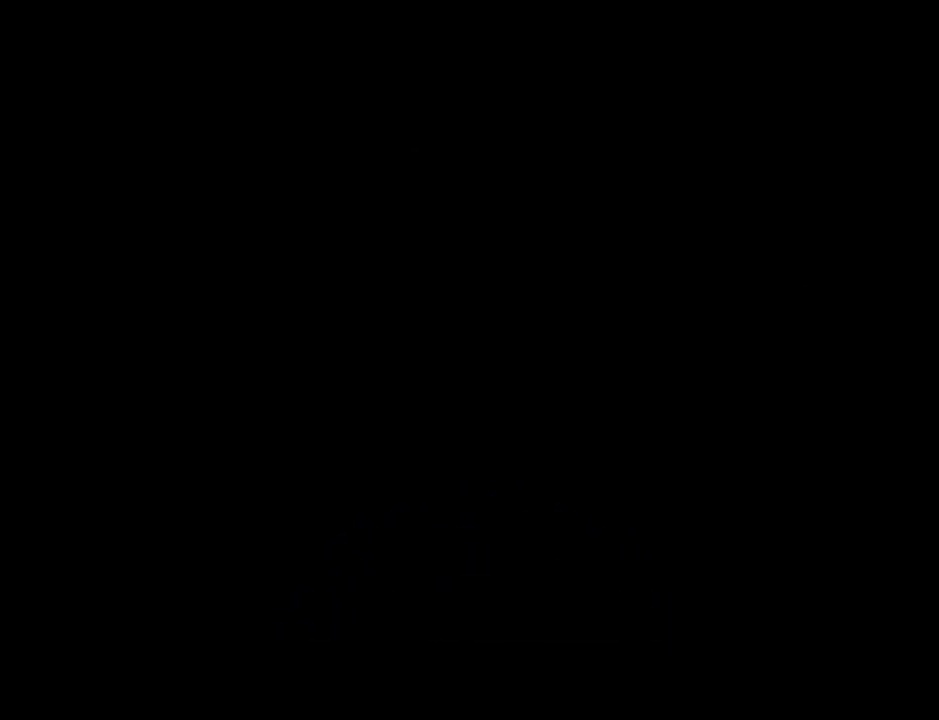
{"buttons": ["A", "B"], "left_stick": "center", "events": [[50, "A", "up"], [50, "B", "up"], [167, "A", "down"], [217, "B", "down"], [334, "A", "up"], [334, "B", "up"], [450, "A", "down"], [450, "B", "down"]]}
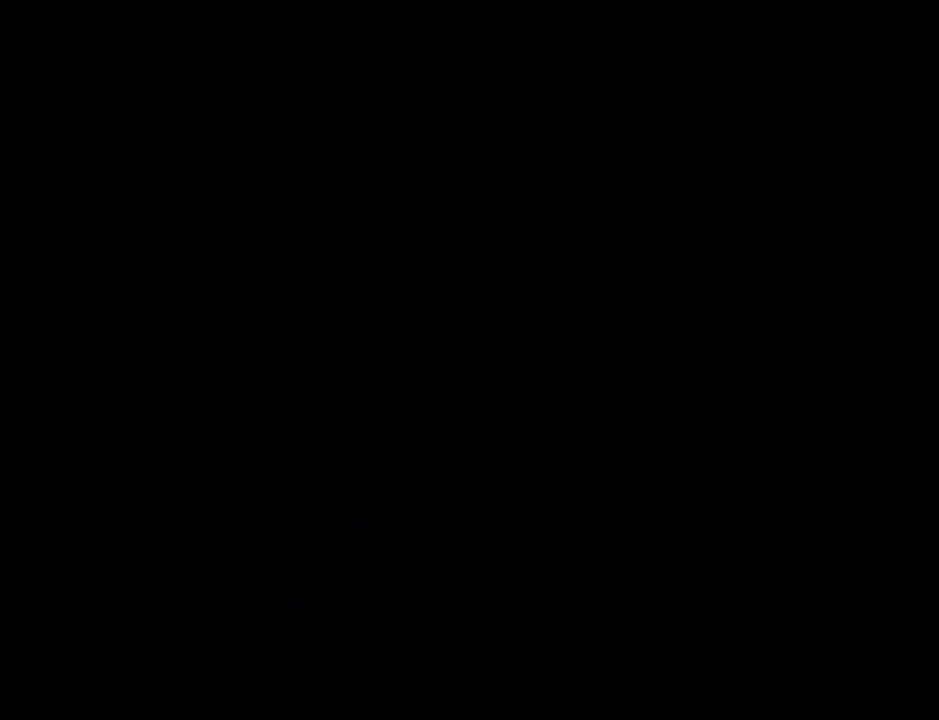
{"buttons": ["A", "B"], "left_stick": "center", "events": [[84, "A", "up"], [84, "B", "up"], [217, "A", "down"], [217, "B", "down"], [334, "A", "up"], [334, "B", "up"], [484, "A", "down"], [484, "B", "down"]]}
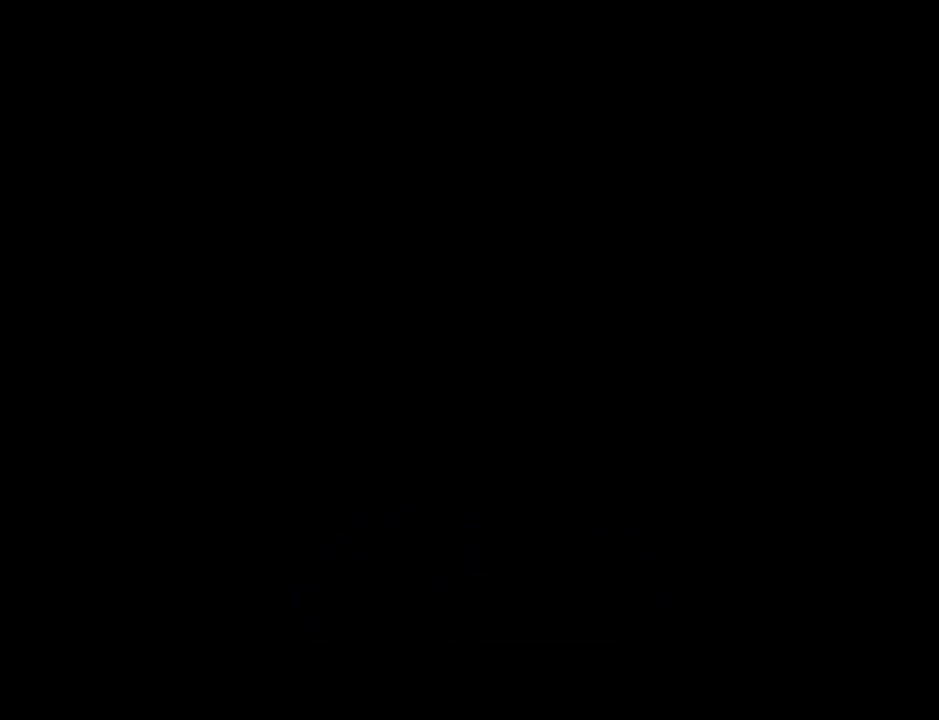
{"buttons": ["A"], "left_stick": "center", "events": [[117, "A", "up"], [117, "B", "up"], [233, "A", "down"], [267, "B", "down"], [384, "A", "up"], [384, "B", "up"], [484, "A", "down"]]}
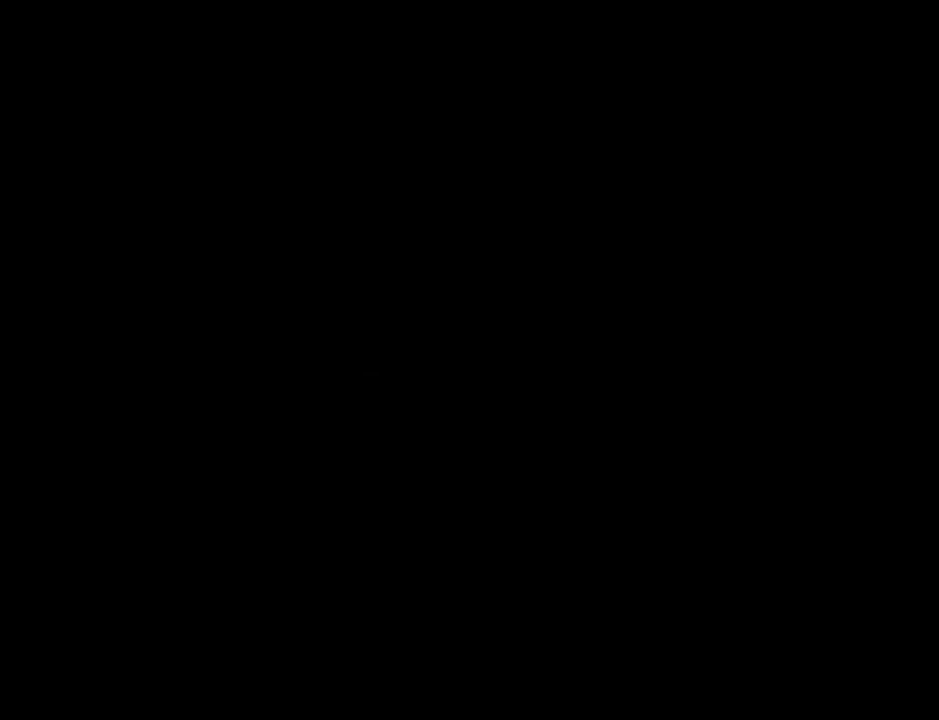
{"buttons": ["A", "B"], "left_stick": "center", "events": [[17, "B", "down"], [101, "A", "up"], [101, "B", "up"], [201, "A", "down"], [234, "B", "down"], [334, "A", "up"], [334, "B", "up"], [418, "A", "down"], [418, "B", "down"]]}
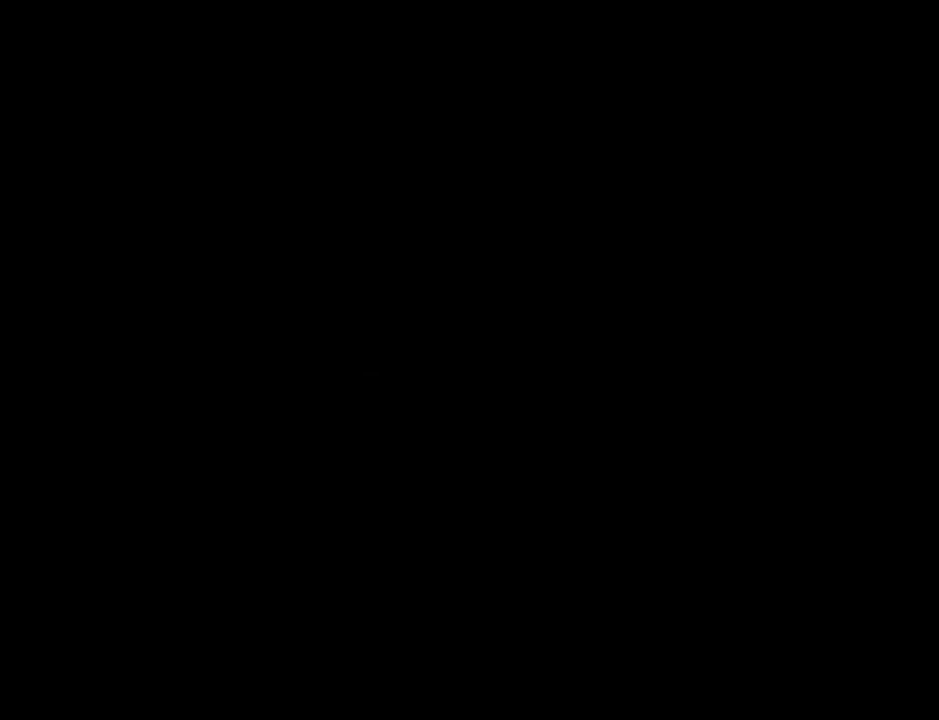
{"buttons": [], "left_stick": "center", "events": [[50, "A", "up"], [50, "B", "up"], [133, "A", "down"], [167, "B", "down"], [233, "B", "up"], [267, "A", "up"], [350, "A", "down"], [384, "B", "down"], [484, "A", "up"], [484, "B", "up"]]}
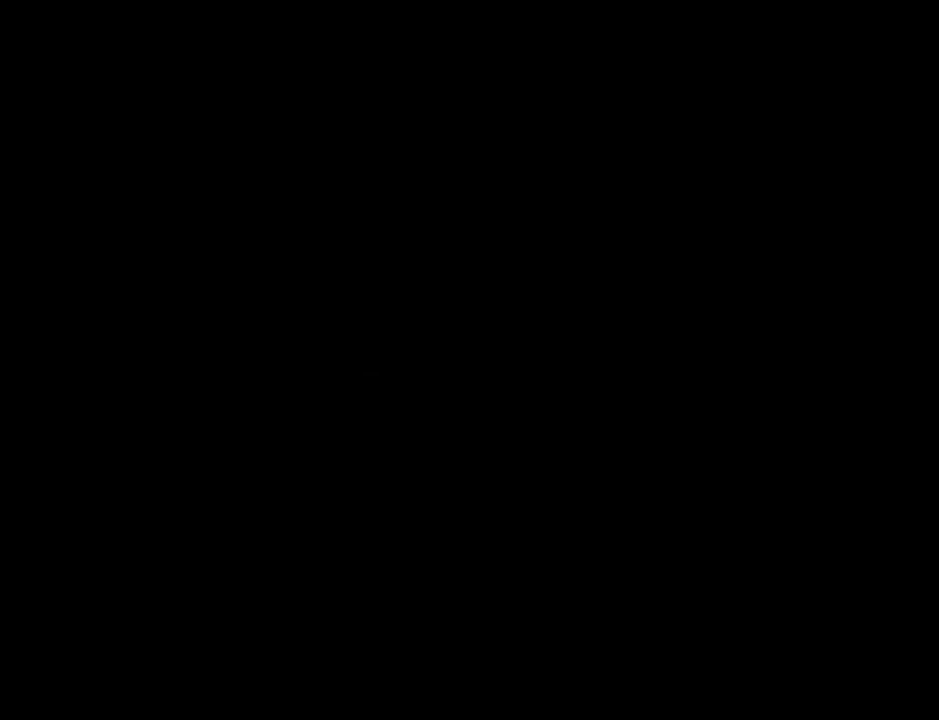
{"buttons": [], "left_stick": "center", "events": [[50, "A", "down"], [50, "B", "down"], [201, "A", "up"], [201, "B", "up"], [301, "A", "down"], [334, "B", "down"], [451, "B", "up"], [484, "A", "up"]]}
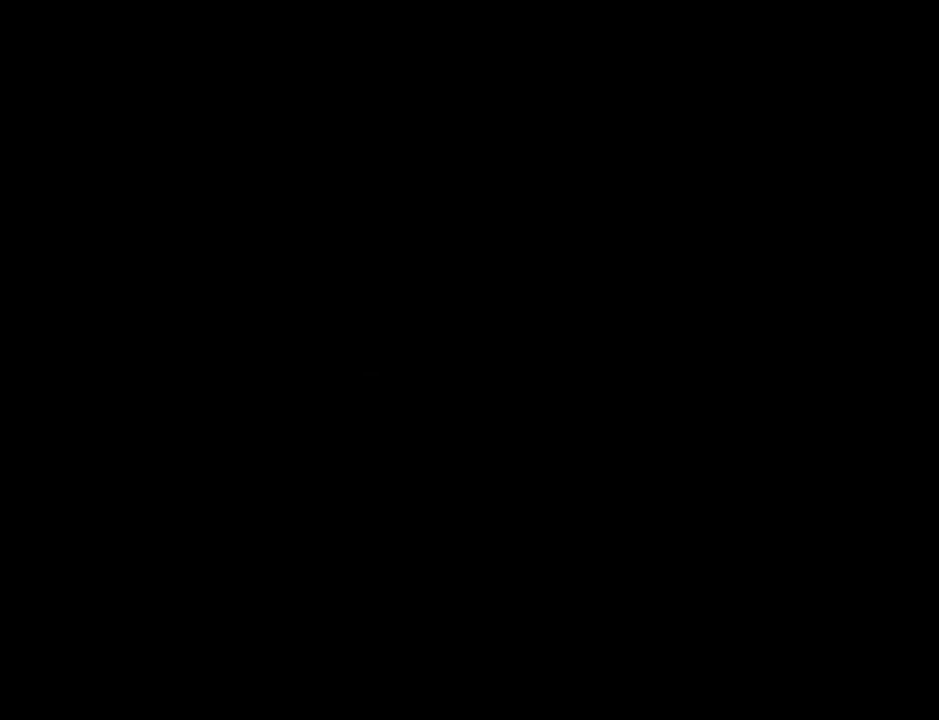
{"buttons": [], "left_stick": "center", "events": [[100, "A", "down"], [100, "B", "down"], [233, "B", "up"], [267, "A", "up"], [350, "A", "down"], [384, "B", "down"], [484, "A", "up"], [484, "B", "up"]]}
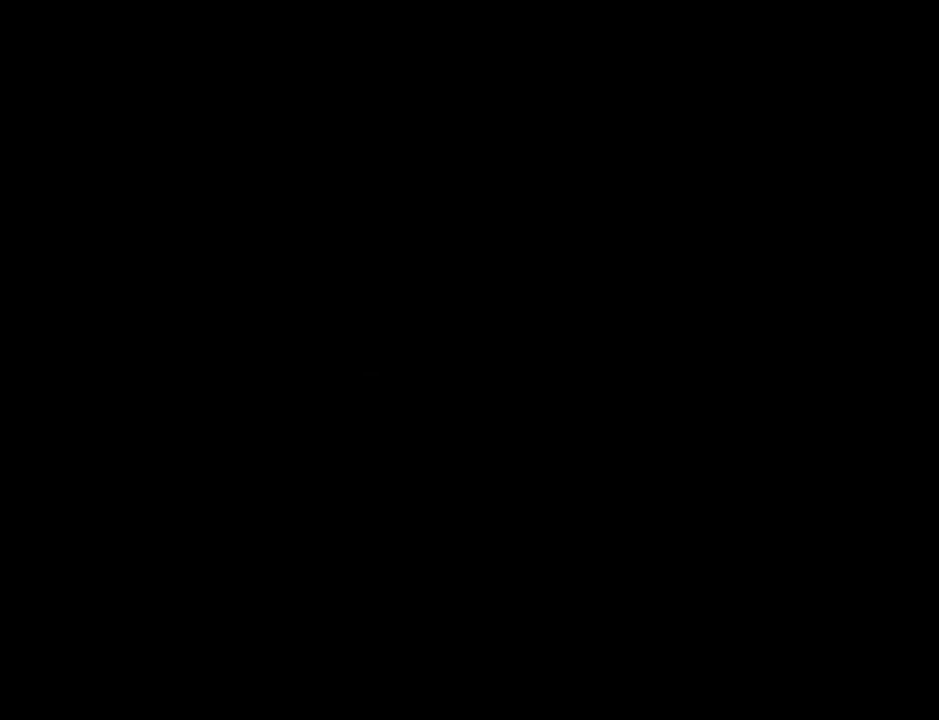
{"buttons": ["A", "B"], "left_stick": "center", "events": [[167, "A", "down"], [167, "B", "down"], [301, "B", "up"], [317, "A", "up"], [418, "A", "down"], [451, "B", "down"]]}
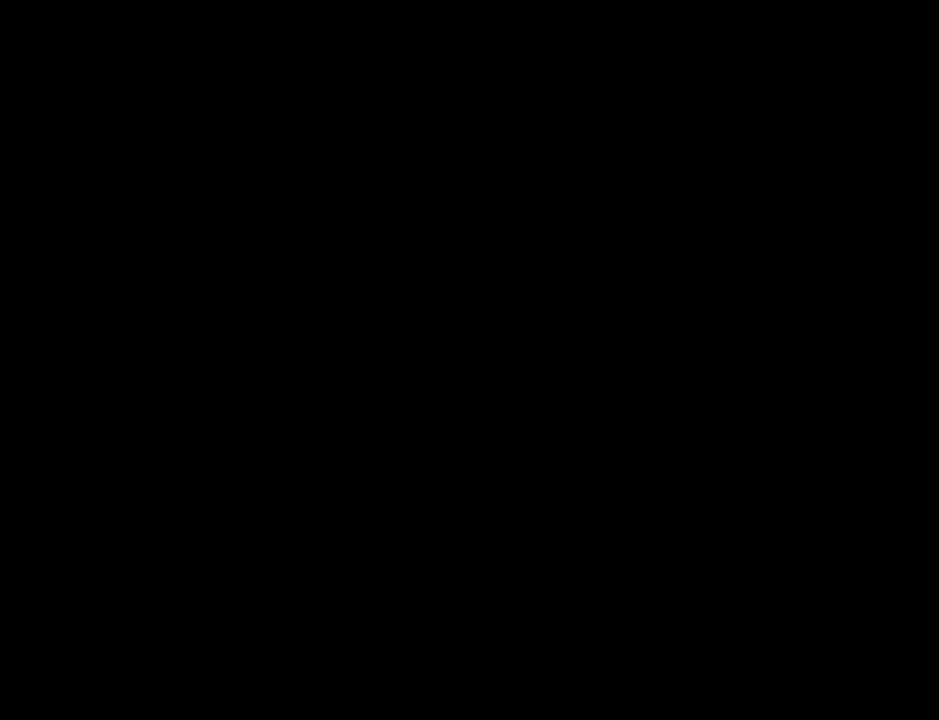
{"buttons": [], "left_stick": "center", "events": [[50, "A", "up"], [50, "B", "up"], [150, "A", "down"], [167, "B", "down"], [267, "A", "up"], [267, "B", "up"], [350, "A", "down"], [384, "B", "down"], [484, "A", "up"], [484, "B", "up"]]}
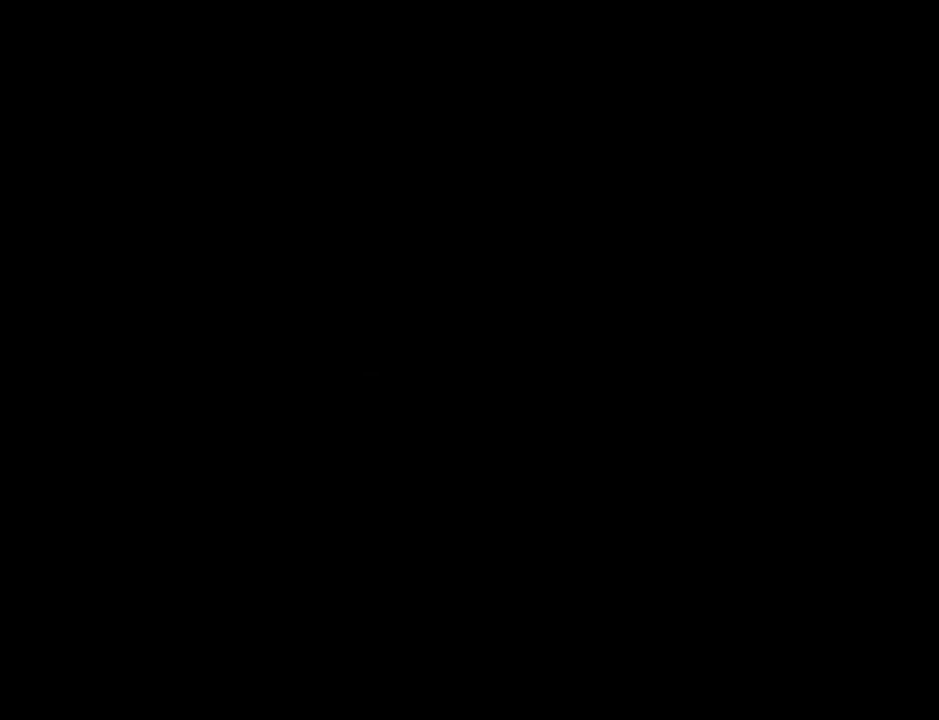
{"buttons": [], "left_stick": "center", "events": [[67, "A", "down"], [67, "B", "down"], [167, "A", "up"], [201, "B", "up"], [267, "A", "down"], [301, "B", "down"], [351, "B", "up"], [384, "A", "up"]]}